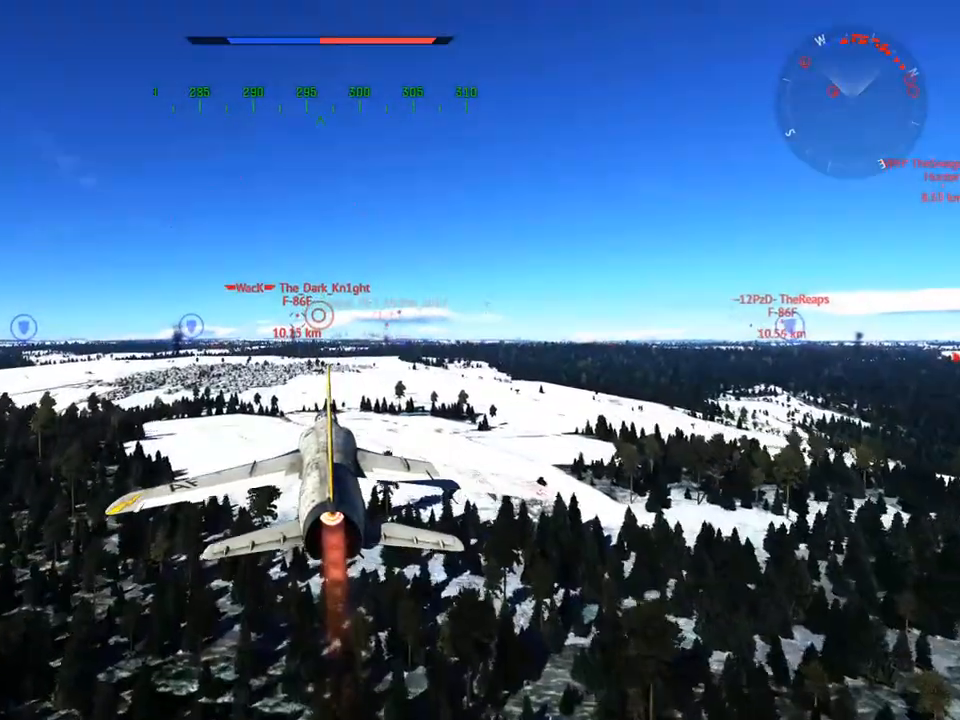
Gameplay with keyboard and mouse; each line is a JSON object with the keys and mouse buttons held at the frame after it. "events" lists presses ("down") and releases ("up") of "1", "2", "3", "4", "5", "a", "alt", "c", "caps_lock", "ctrl", "d", "e", "f", "g", "q", "r", "s", "shift", "space", "t", "tab", "v", "w", "x", "z", "mouse_left", "mouse_wheel" and "mouse_right" between this image and that frame as [ms after this image, input, new state], when the widget could be followed in between. "mouse_left", "mouse_wheel", "mouse_right" = the "left", "wheel", "right" buttons of the "mouse" list. No other keys are recorded. "wheel" means that the mouse wheel is clicked or scrolled. "mouse_move" is the direction in which the mouse moves at that frame (one of eight, or "still"), when it could be read.
{"keys": ["w"], "mouse": [], "mouse_move": "still", "events": [[67, "mouse_wheel", "down"], [217, "a", "down"], [217, "mouse_wheel", "up"], [350, "a", "up"]]}
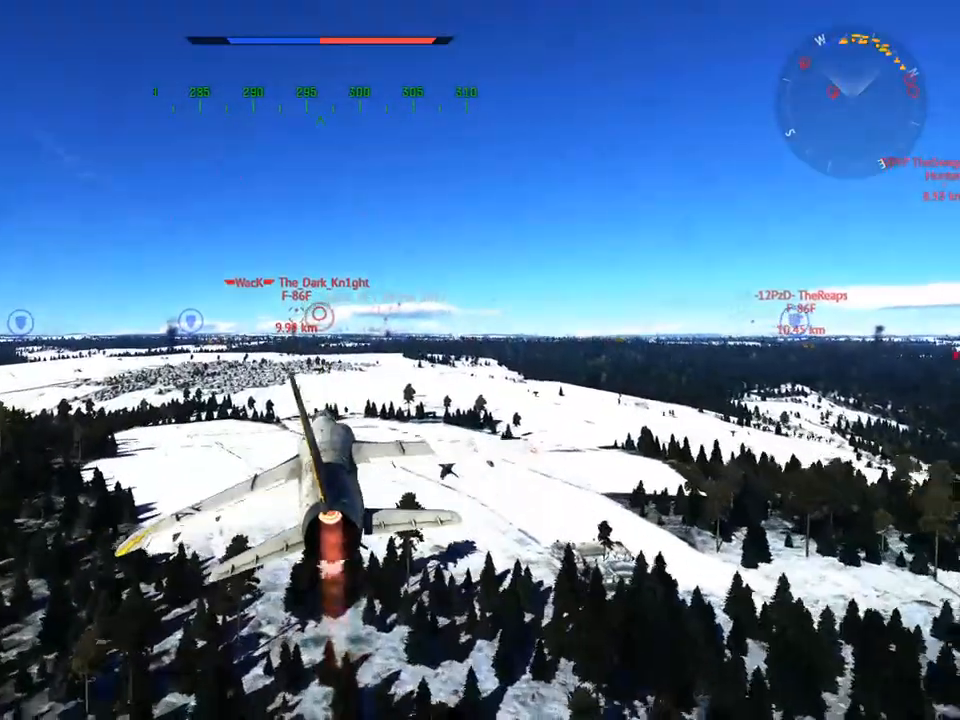
{"keys": ["c", "w"], "mouse": [], "mouse_move": "still", "events": [[83, "c", "down"]]}
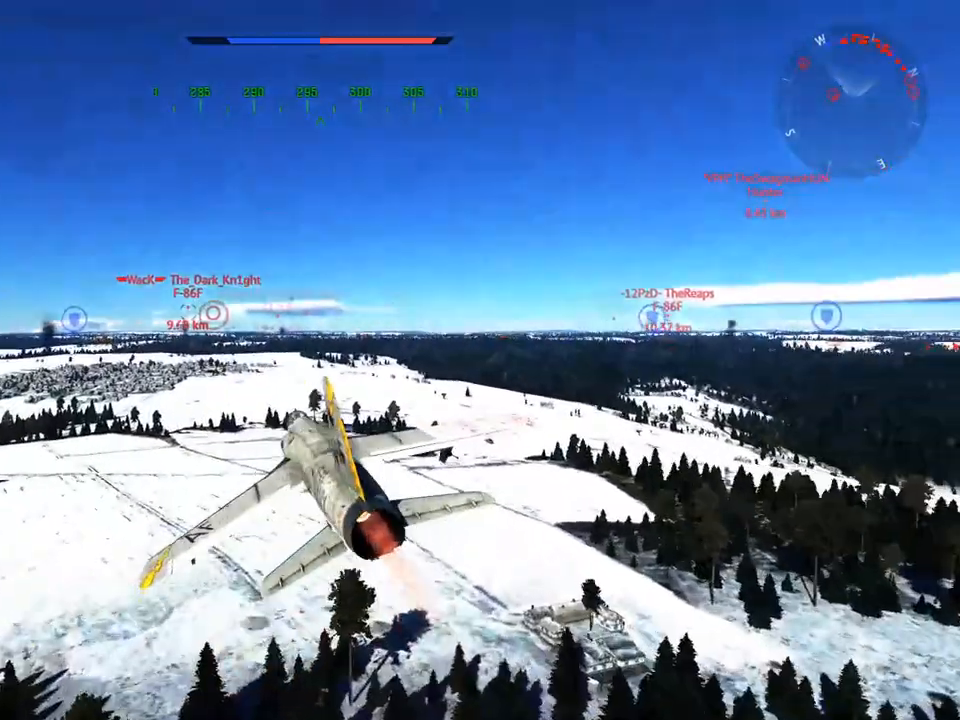
{"keys": ["c", "w"], "mouse": [], "mouse_move": "right", "events": []}
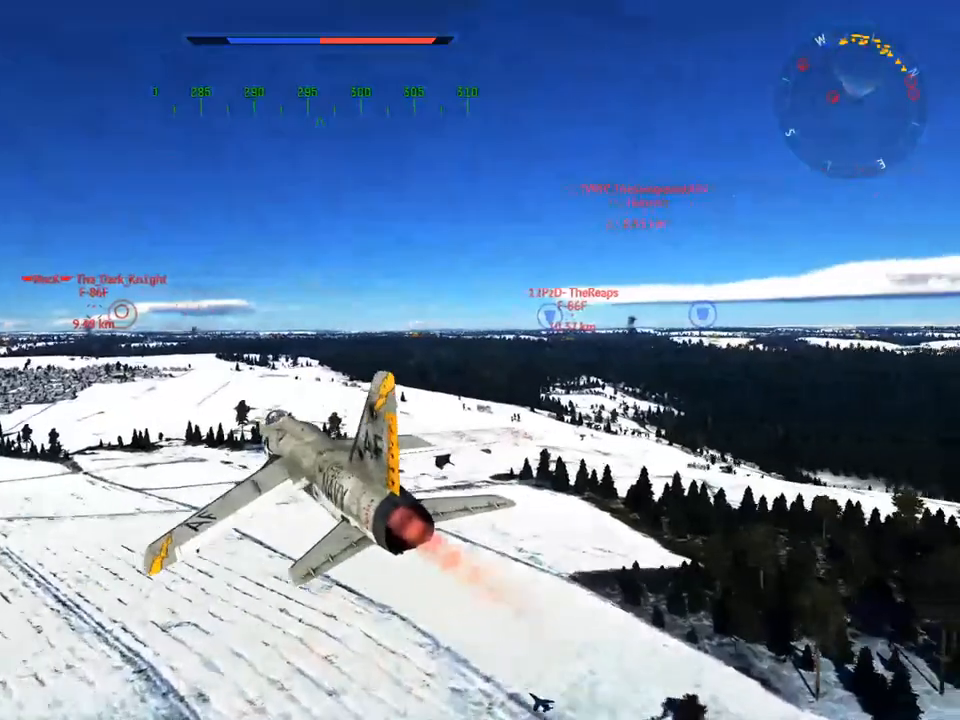
{"keys": ["w"], "mouse": [], "mouse_move": "still", "events": [[400, "c", "up"]]}
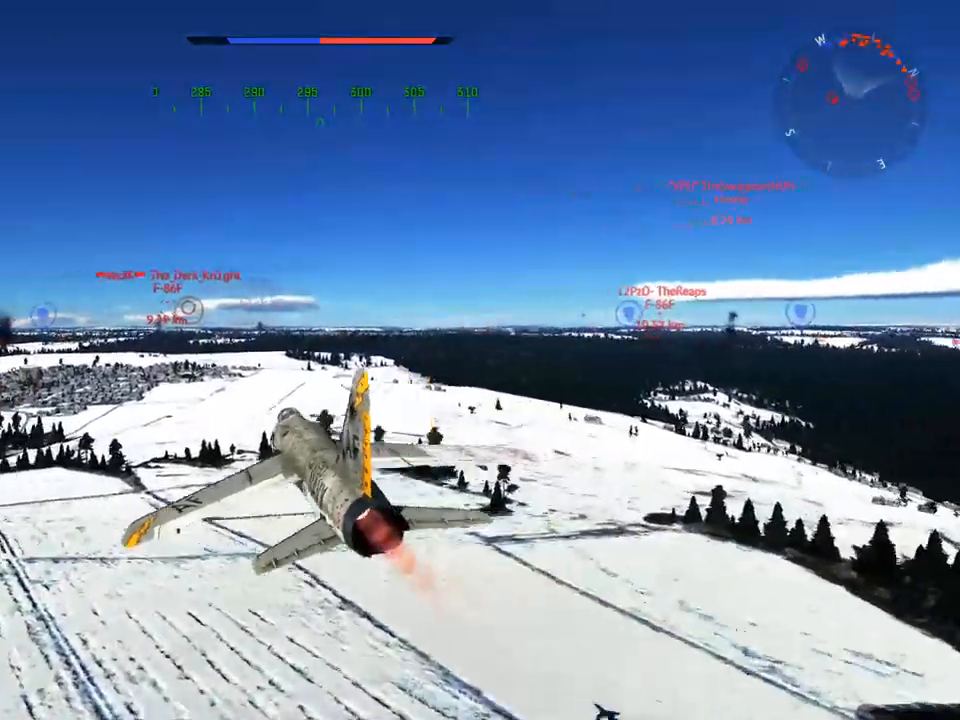
{"keys": ["w"], "mouse": [], "mouse_move": "still", "events": [[33, "a", "down"], [134, "a", "up"]]}
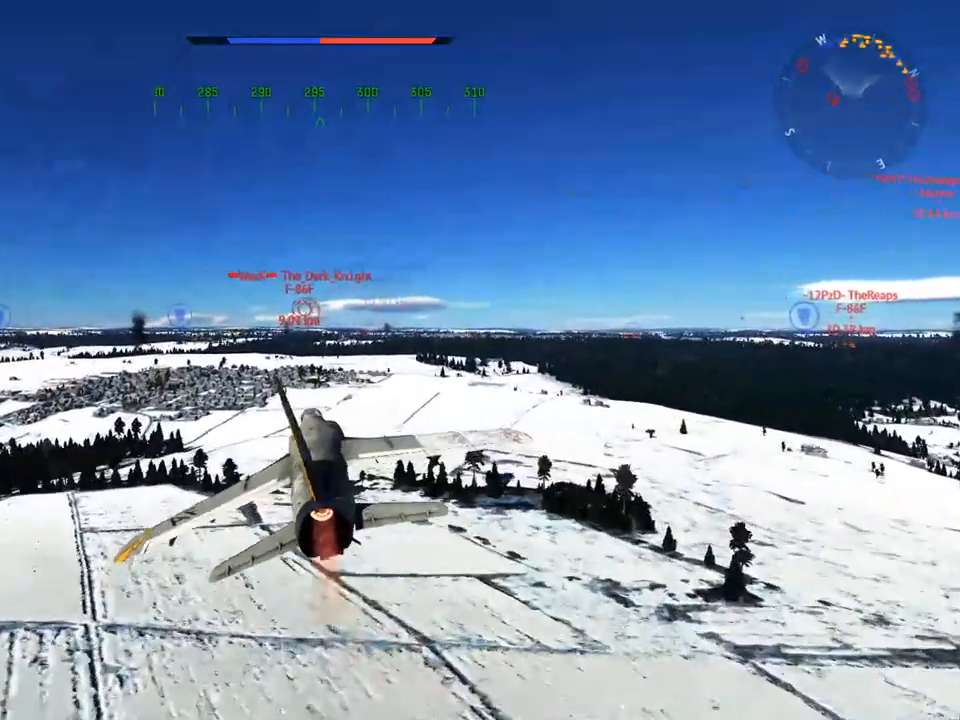
{"keys": ["w"], "mouse": [], "mouse_move": "still", "events": [[100, "z", "down"], [183, "z", "up"], [333, "d", "down"], [467, "d", "up"]]}
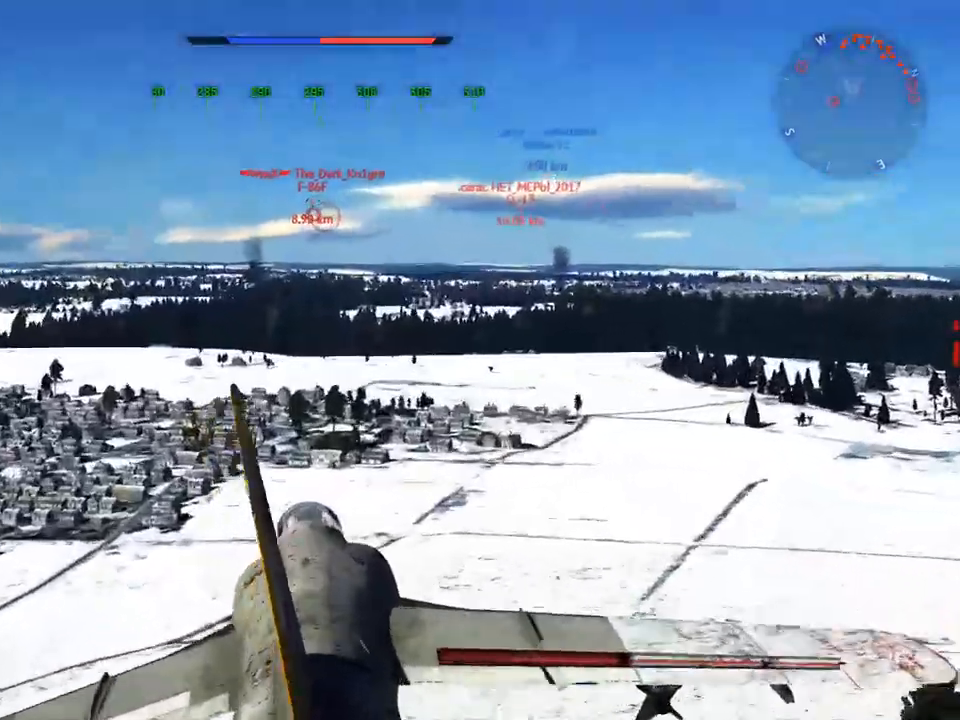
{"keys": ["w"], "mouse": [], "mouse_move": "still", "events": [[300, "d", "down"], [434, "d", "up"]]}
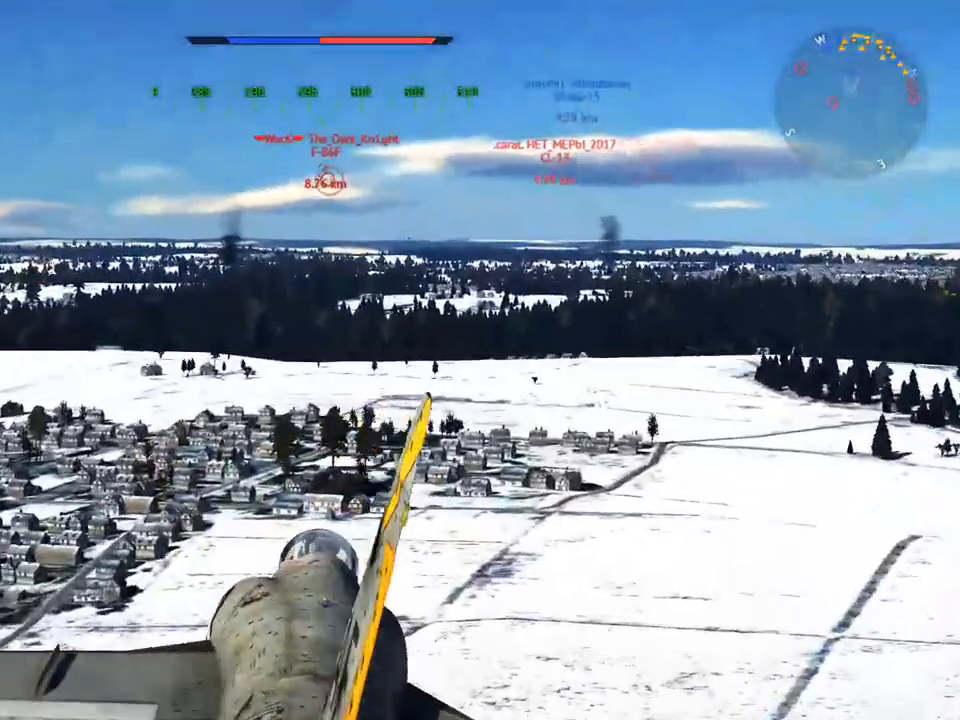
{"keys": ["w"], "mouse": [], "mouse_move": "still", "events": [[317, "z", "down"], [450, "z", "up"]]}
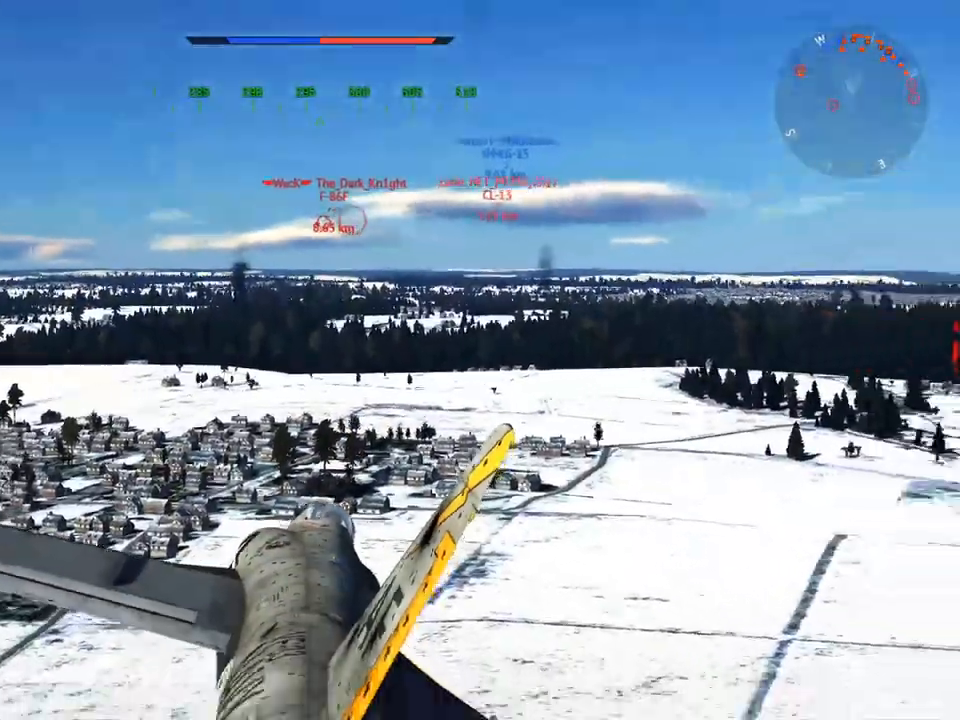
{"keys": ["w"], "mouse": [], "mouse_move": "still", "events": [[17, "d", "down"], [151, "d", "up"]]}
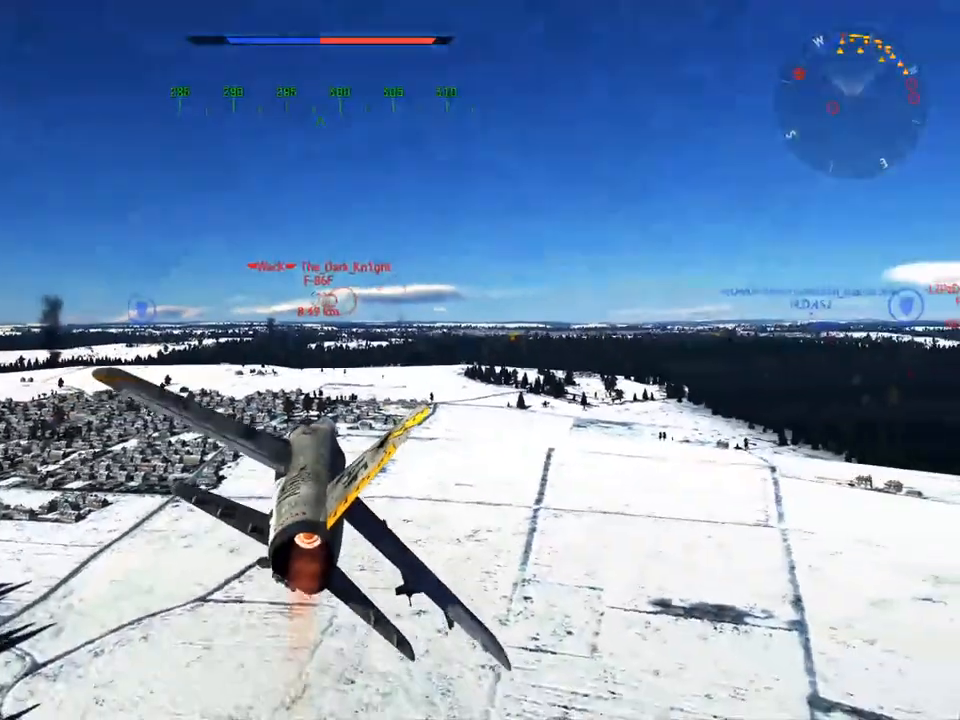
{"keys": ["w"], "mouse": [], "mouse_move": "still", "events": [[267, "d", "down"], [400, "d", "up"]]}
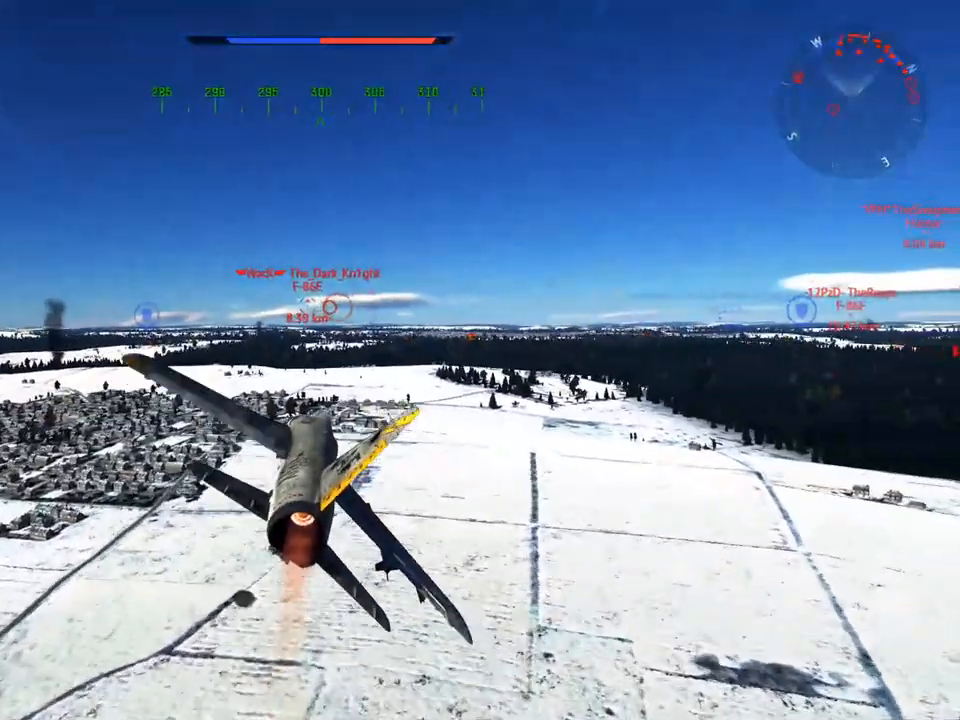
{"keys": ["w"], "mouse": [], "mouse_move": "still", "events": []}
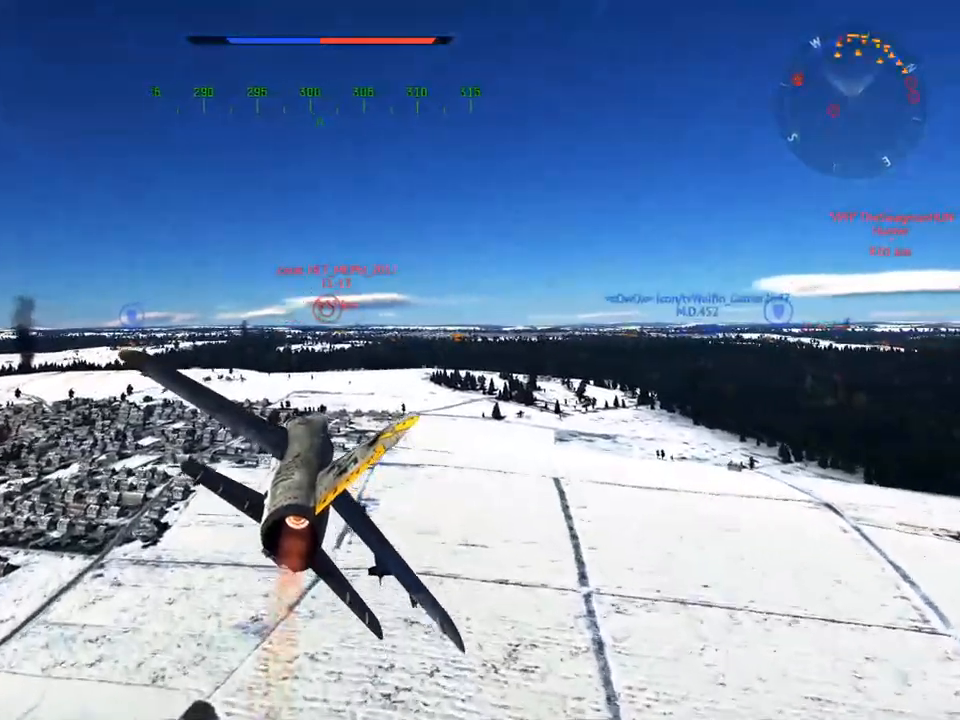
{"keys": ["w"], "mouse": [], "mouse_move": "still", "events": []}
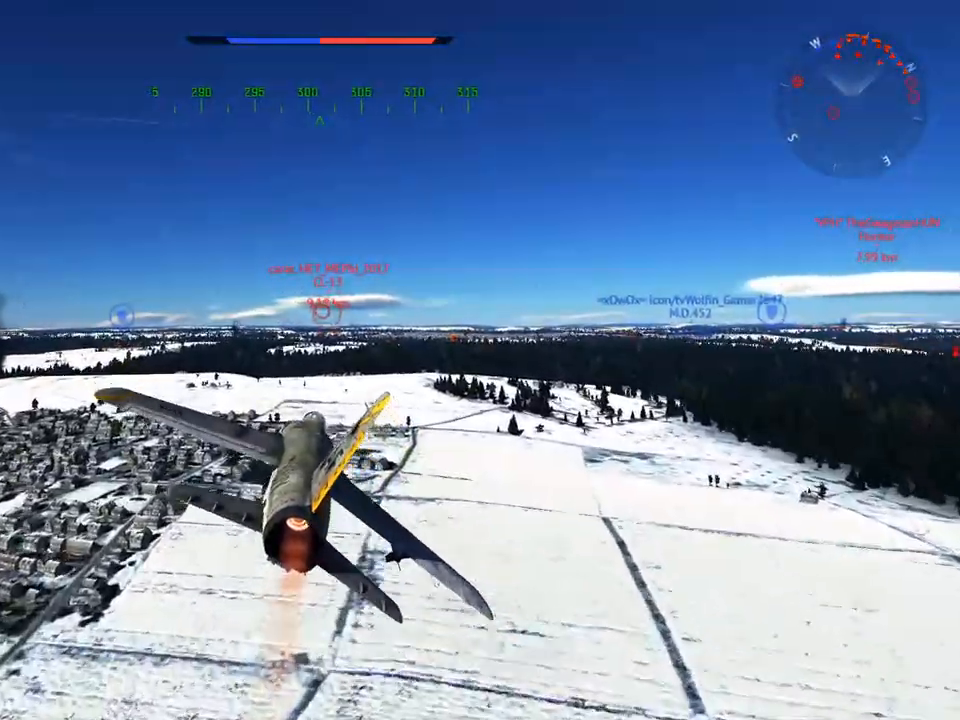
{"keys": ["w"], "mouse": [], "mouse_move": "still", "events": []}
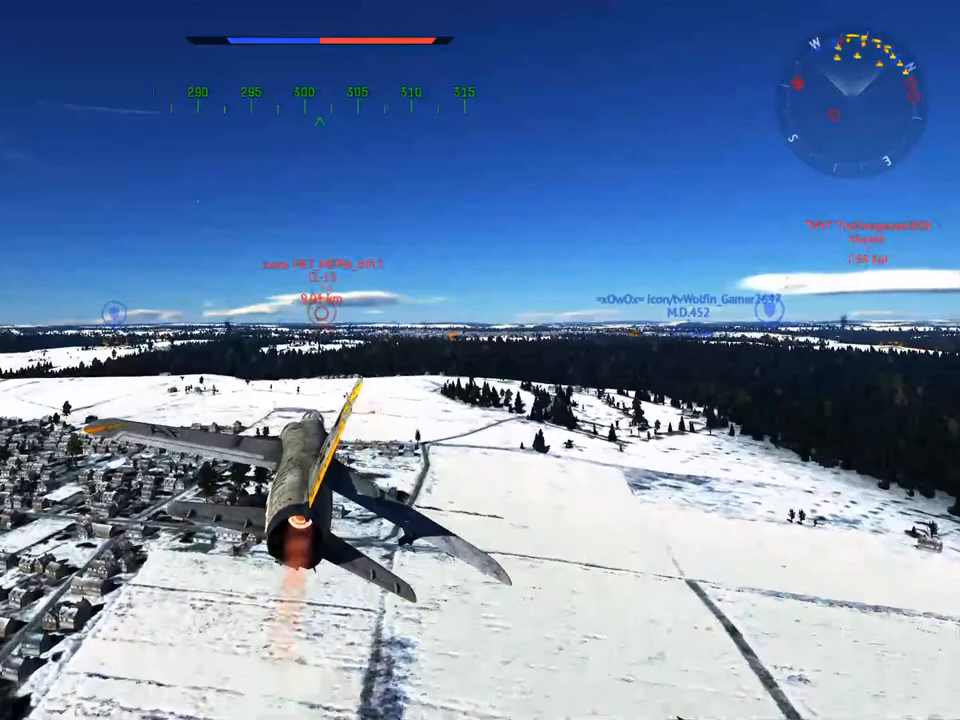
{"keys": ["w"], "mouse": [], "mouse_move": "still", "events": []}
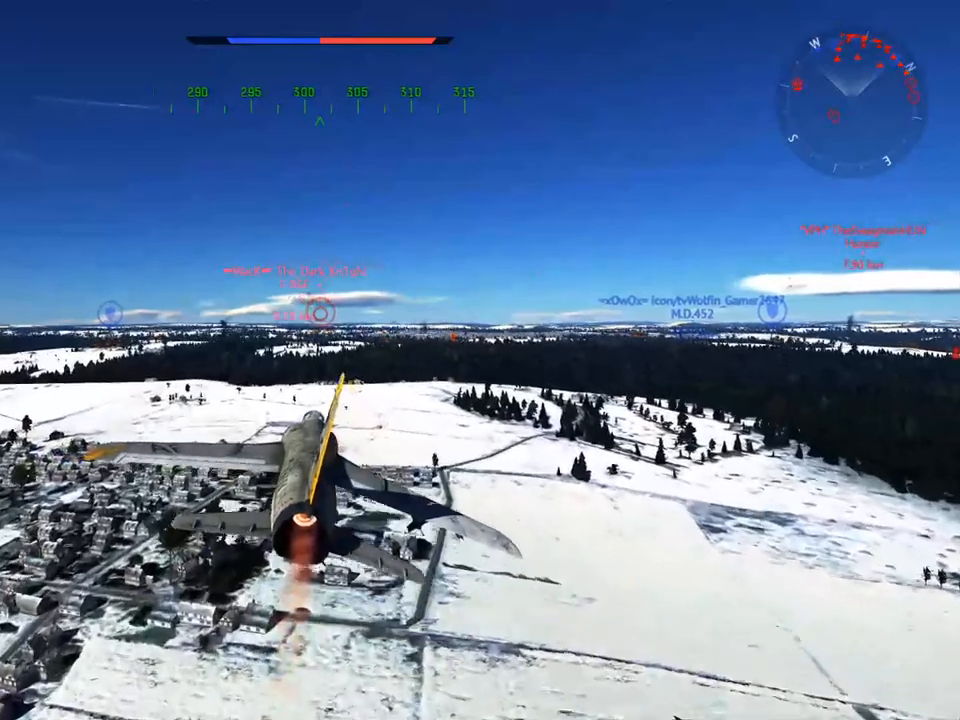
{"keys": ["w"], "mouse": [], "mouse_move": "still", "events": []}
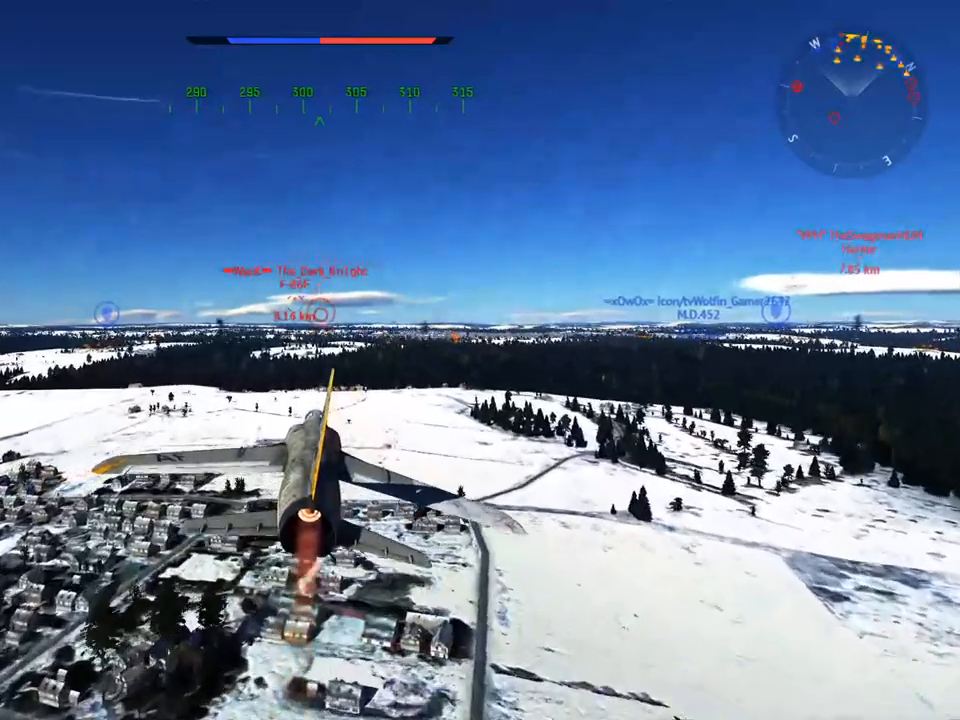
{"keys": ["w"], "mouse": [], "mouse_move": "still", "events": []}
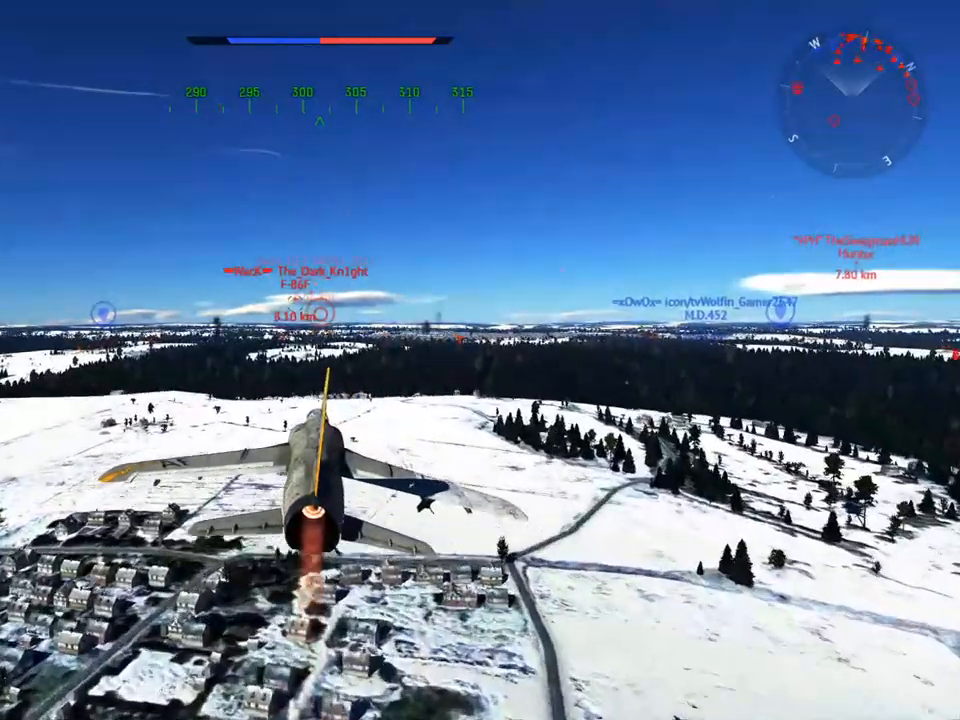
{"keys": ["w"], "mouse": [], "mouse_move": "still", "events": []}
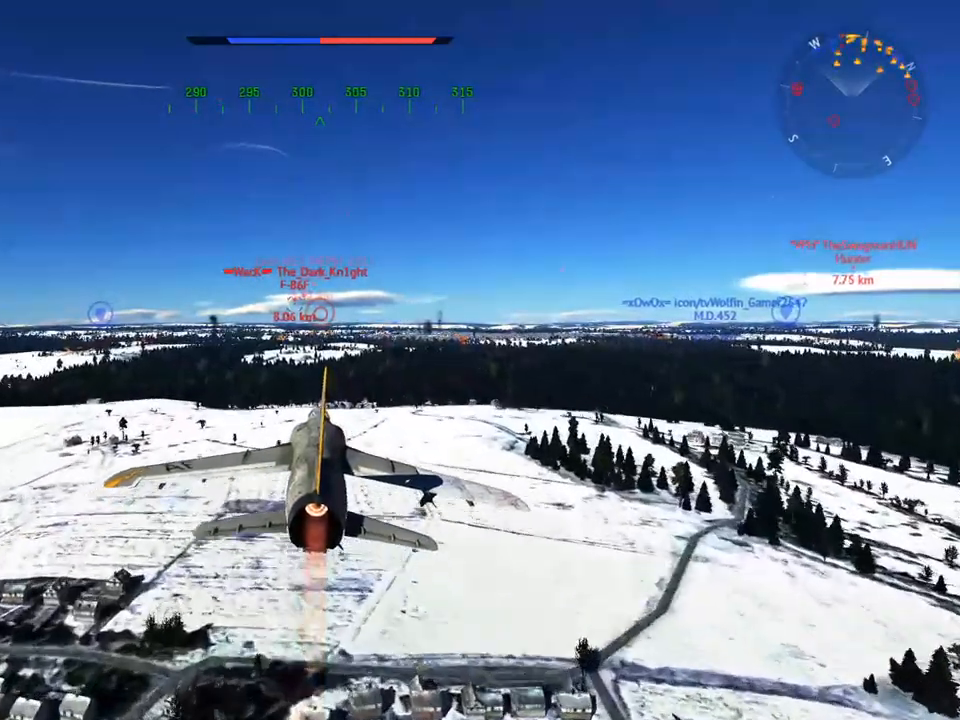
{"keys": ["w"], "mouse": [], "mouse_move": "still", "events": []}
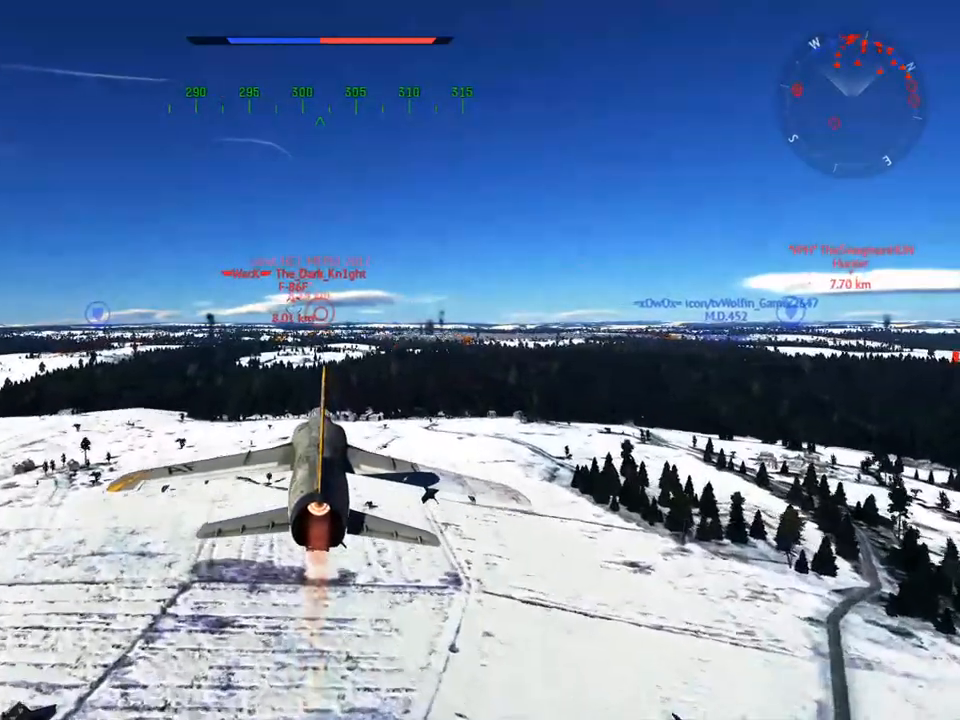
{"keys": ["c", "w"], "mouse": [], "mouse_move": "still", "events": [[434, "c", "down"]]}
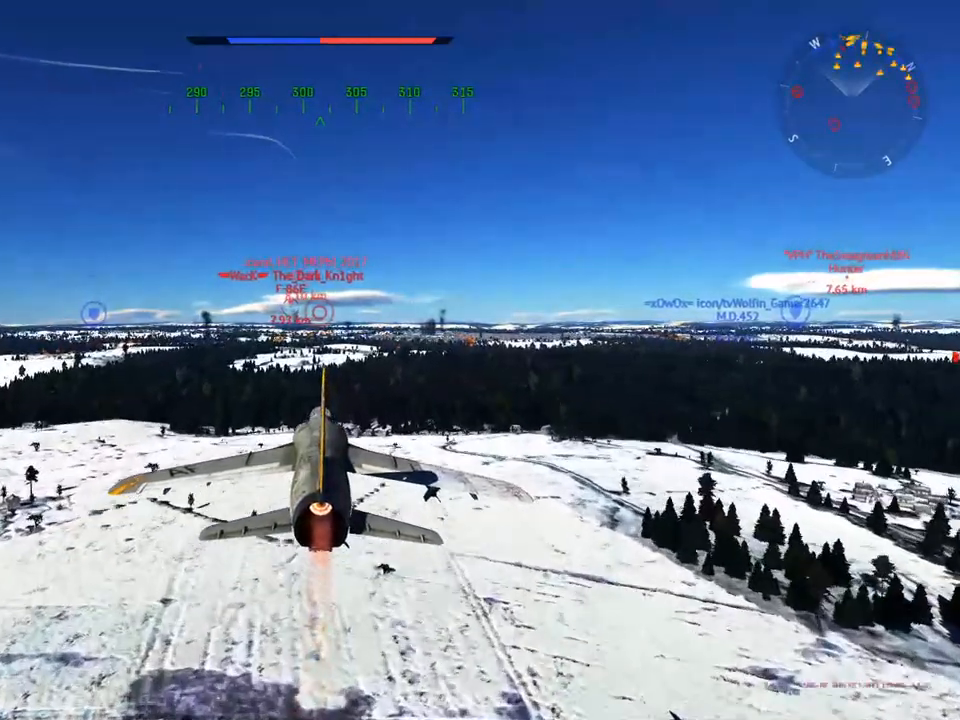
{"keys": ["c", "tab", "w"], "mouse": [], "mouse_move": "up-right", "events": [[117, "tab", "down"]]}
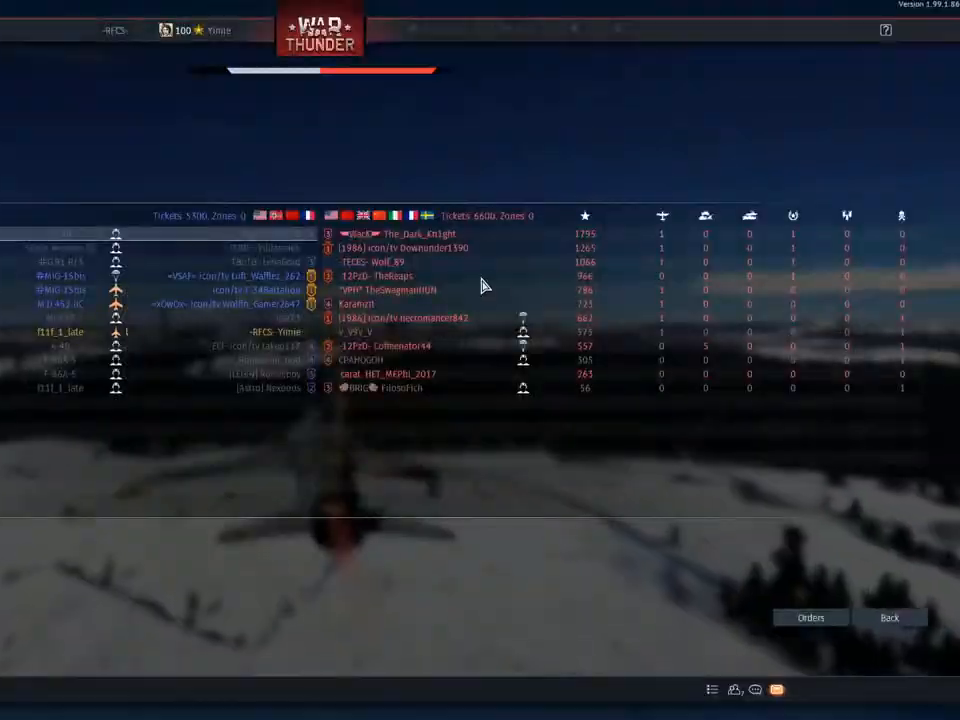
{"keys": ["c", "tab", "w"], "mouse": [], "mouse_move": "still", "events": []}
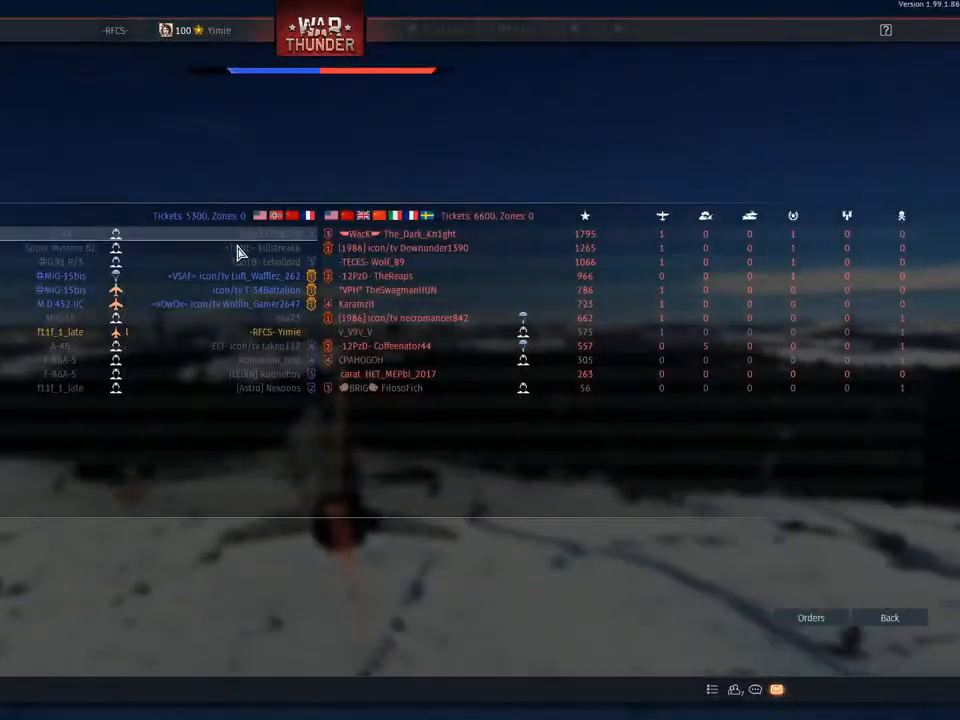
{"keys": ["c", "tab", "w"], "mouse": [], "mouse_move": "still", "events": []}
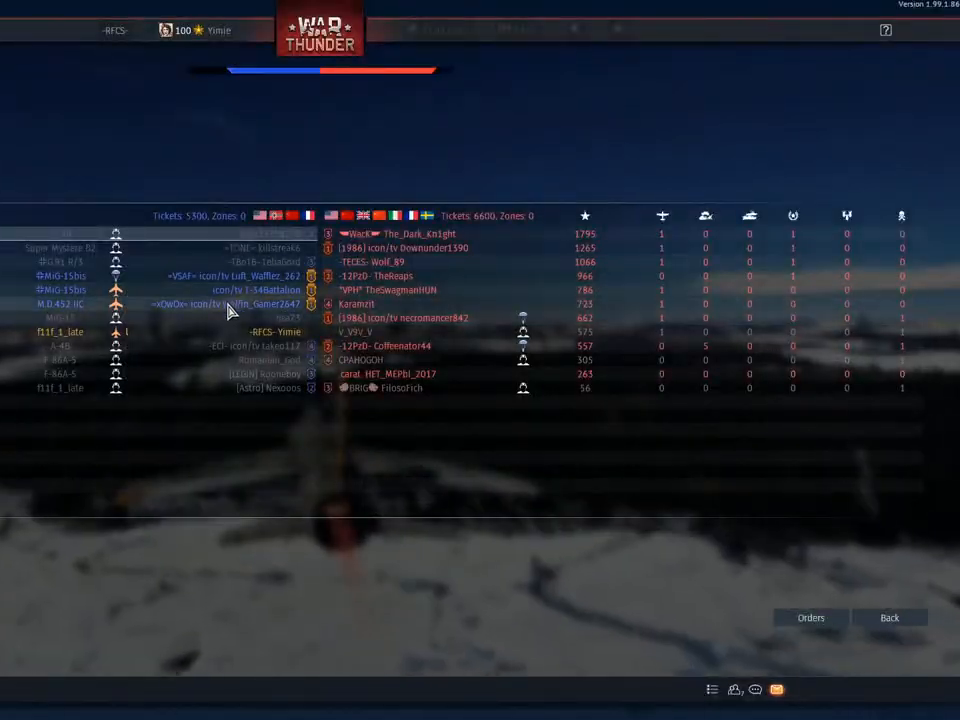
{"keys": ["c", "tab", "w"], "mouse": [], "mouse_move": "still", "events": []}
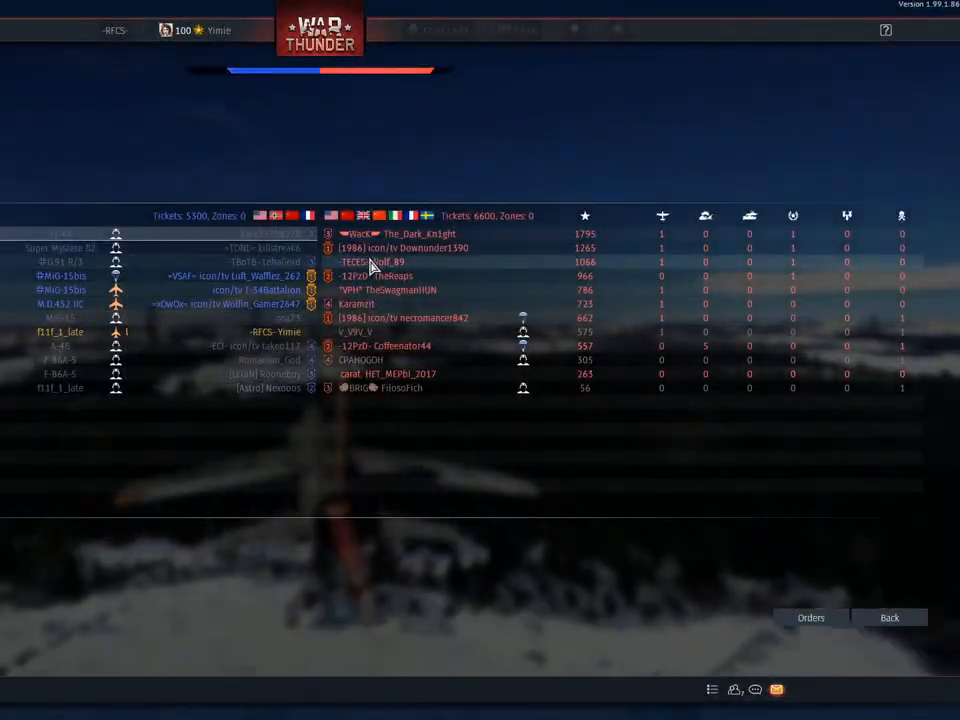
{"keys": ["c", "tab", "w"], "mouse": [], "mouse_move": "down-left", "events": []}
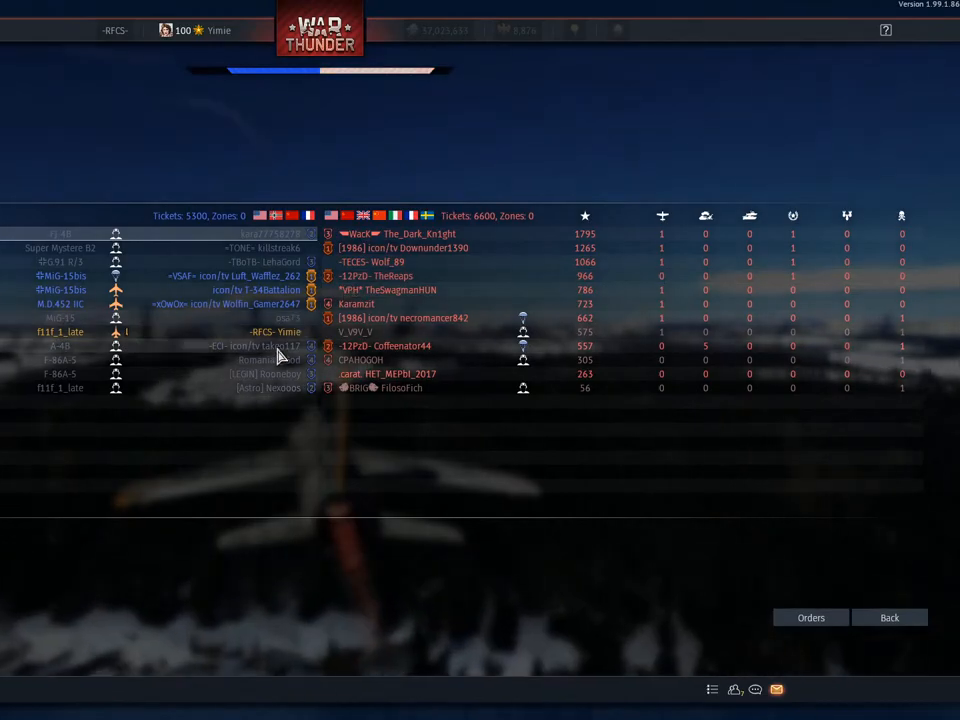
{"keys": ["w"], "mouse": [], "mouse_move": "still", "events": [[384, "tab", "up"], [434, "c", "up"]]}
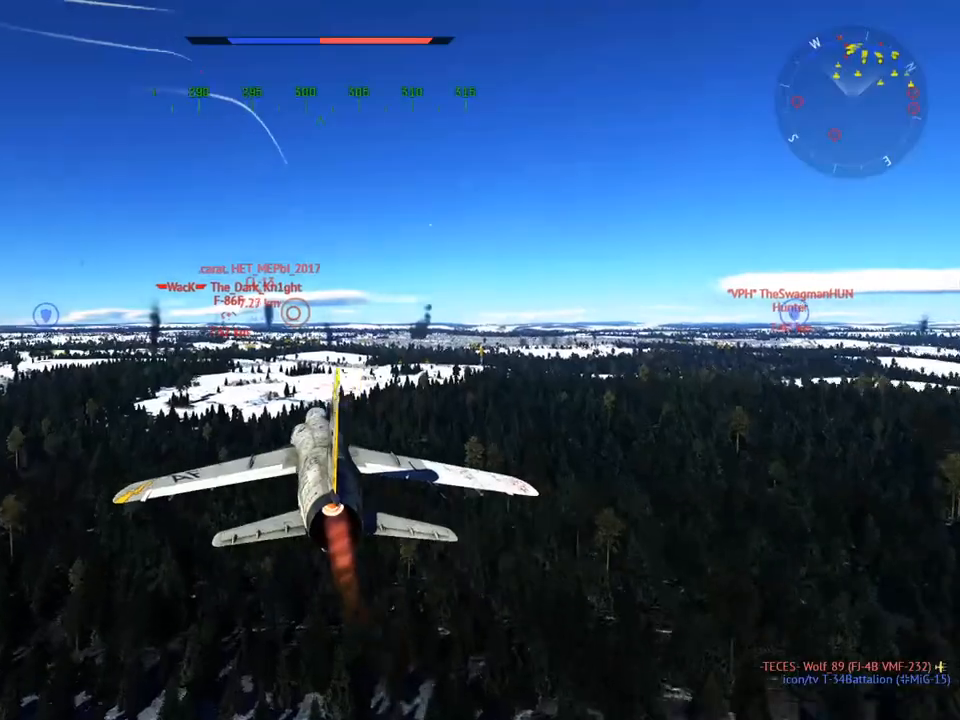
{"keys": ["a", "w"], "mouse": [], "mouse_move": "still", "events": [[217, "a", "down"]]}
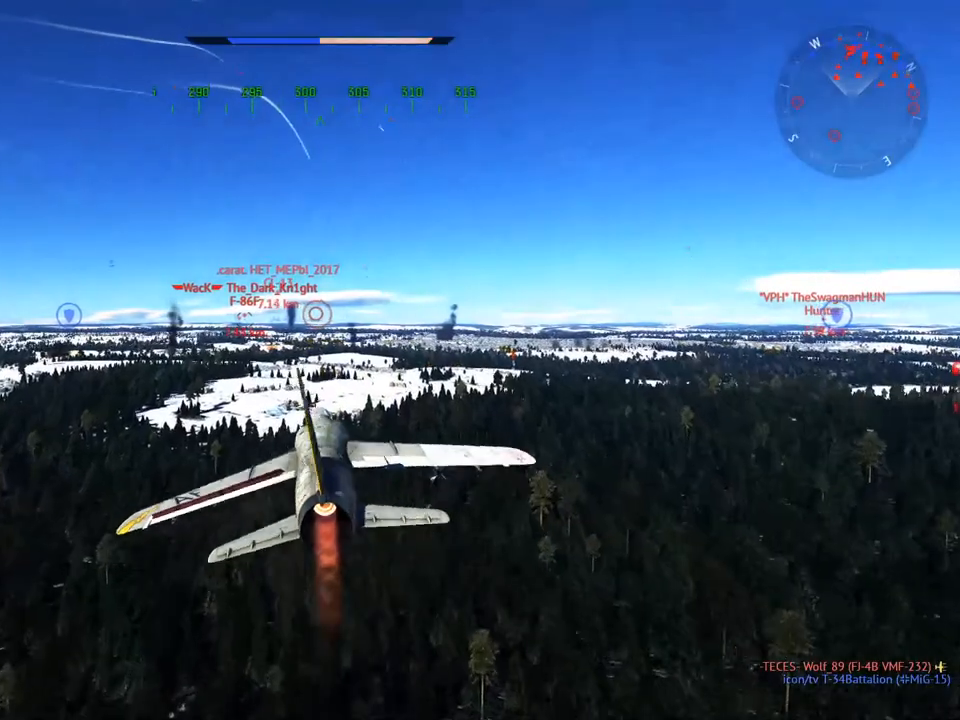
{"keys": ["w"], "mouse": [], "mouse_move": "still", "events": [[418, "a", "up"]]}
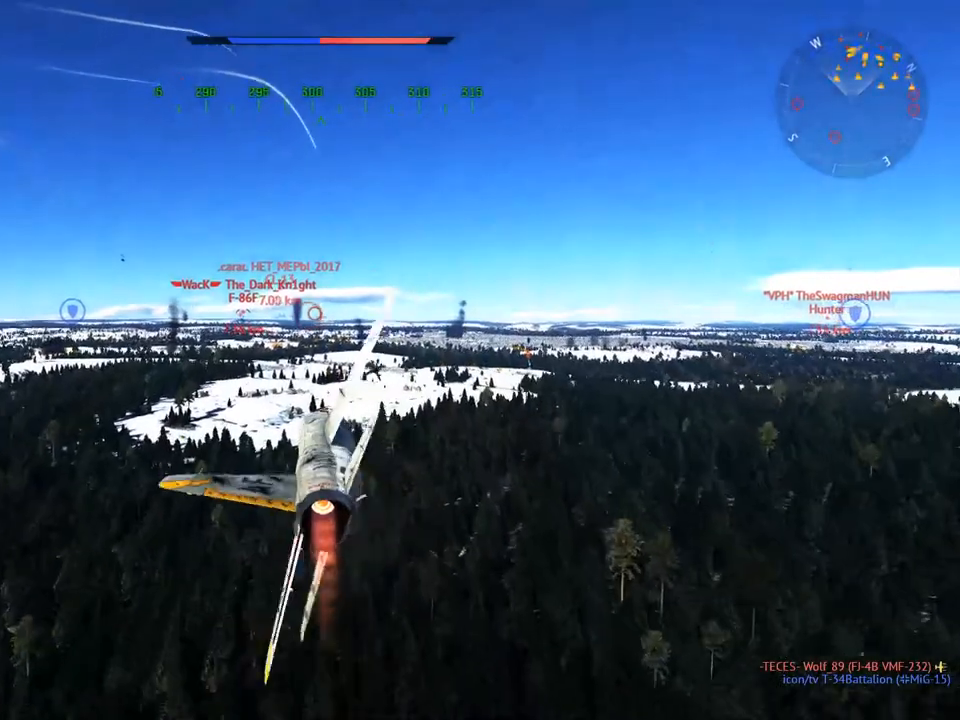
{"keys": ["w"], "mouse": [], "mouse_move": "still", "events": []}
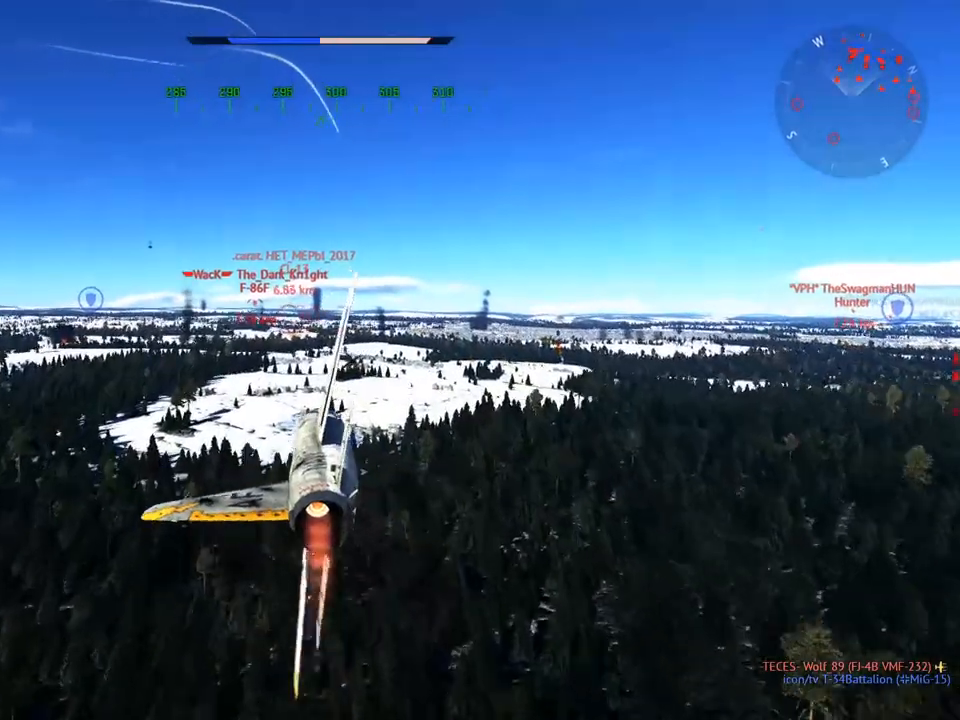
{"keys": ["c", "w"], "mouse": [], "mouse_move": "still", "events": [[434, "c", "down"]]}
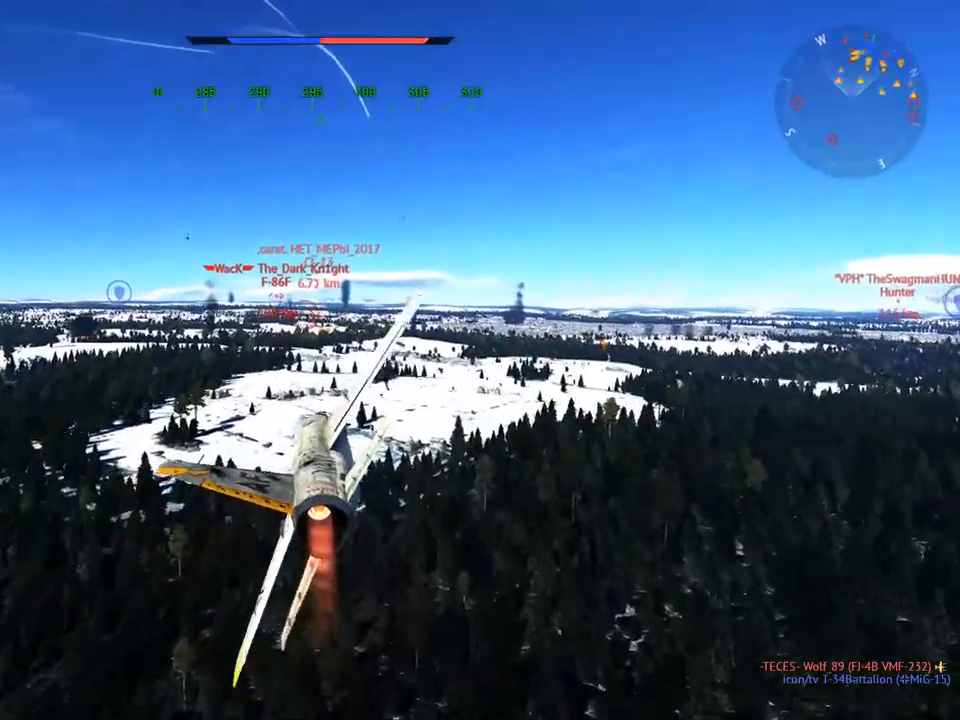
{"keys": ["c", "w"], "mouse": [], "mouse_move": "still", "events": [[317, "a", "down"], [417, "a", "up"]]}
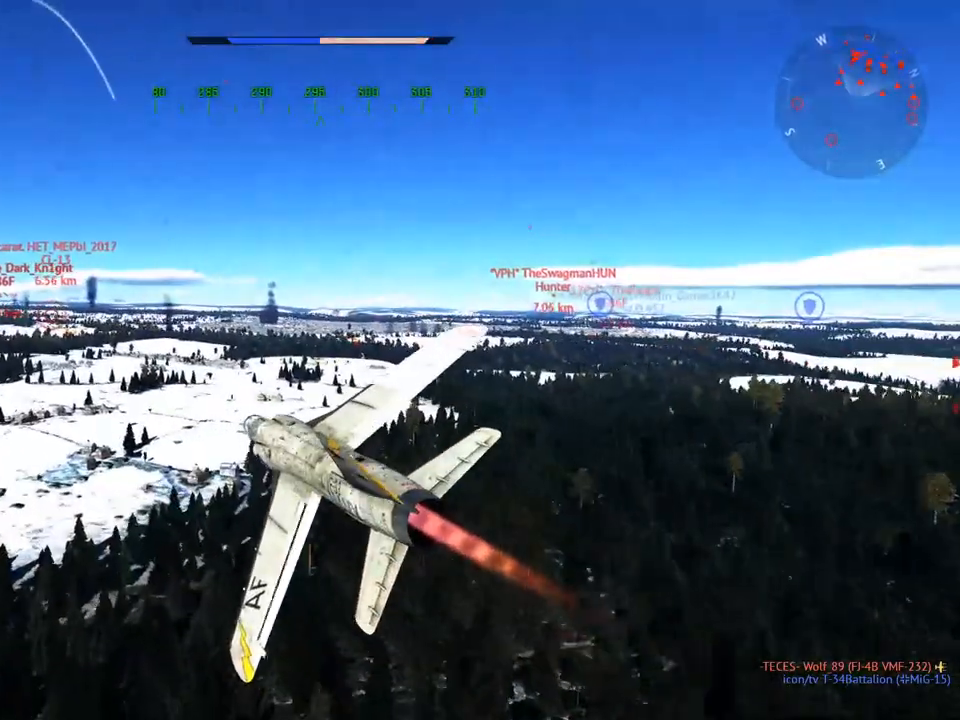
{"keys": ["a", "w"], "mouse": [], "mouse_move": "still", "events": [[334, "c", "up"], [384, "a", "down"]]}